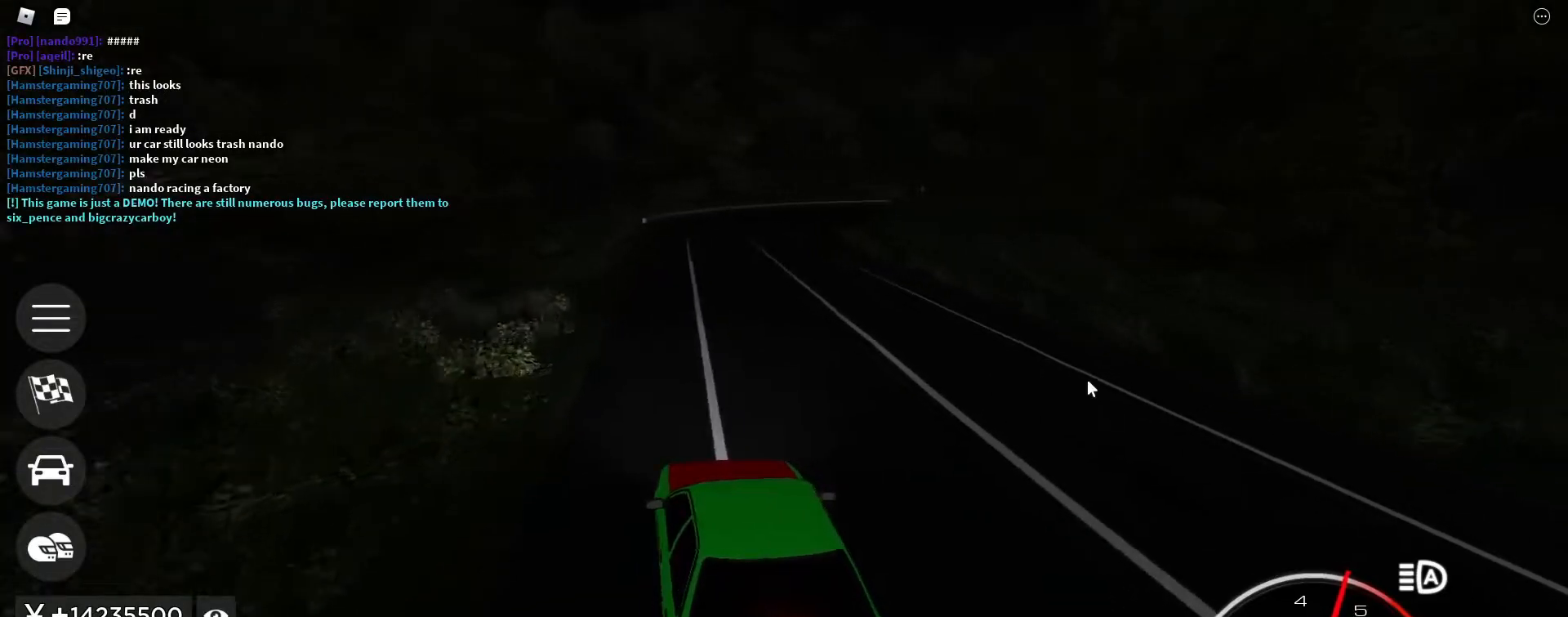
Gameplay with keyboard; each line is a JSON object with the keys held at the frame after it. "events" lists presses ("down") and releases ("up") of ".", "/", "0", "1", "2", "3", "4", "5", "6", "7", "8", "9", "a", "alt_l", "alt_r", "b", "backslash", "backspace", "c", "caps_lock", "comma", "ctrl_l", "ctrl_r", "d", "e", "equals", "escape", "f", "f1", "f10", "f11", "f12", "f2", "f3", "f4", "f5", "f6", "f7", "f8", "f9", "g", "h", "i", "j", "k", "l", "lbracket", "m", "minus", "n", "o", "p", "q", "quote", "r", "rbracket", "return", "s", "semicolon", "shift_l", "shift_r", "space", "super", "t", "tab", "tilde", "u", "v", "w", "x", "y" and "z" between this image and that frame as [ms after this image, input, new state], when the widget could be followed in between. No other keys are recorded. Mouse input is not recorded.
{"keys": ["w"], "events": []}
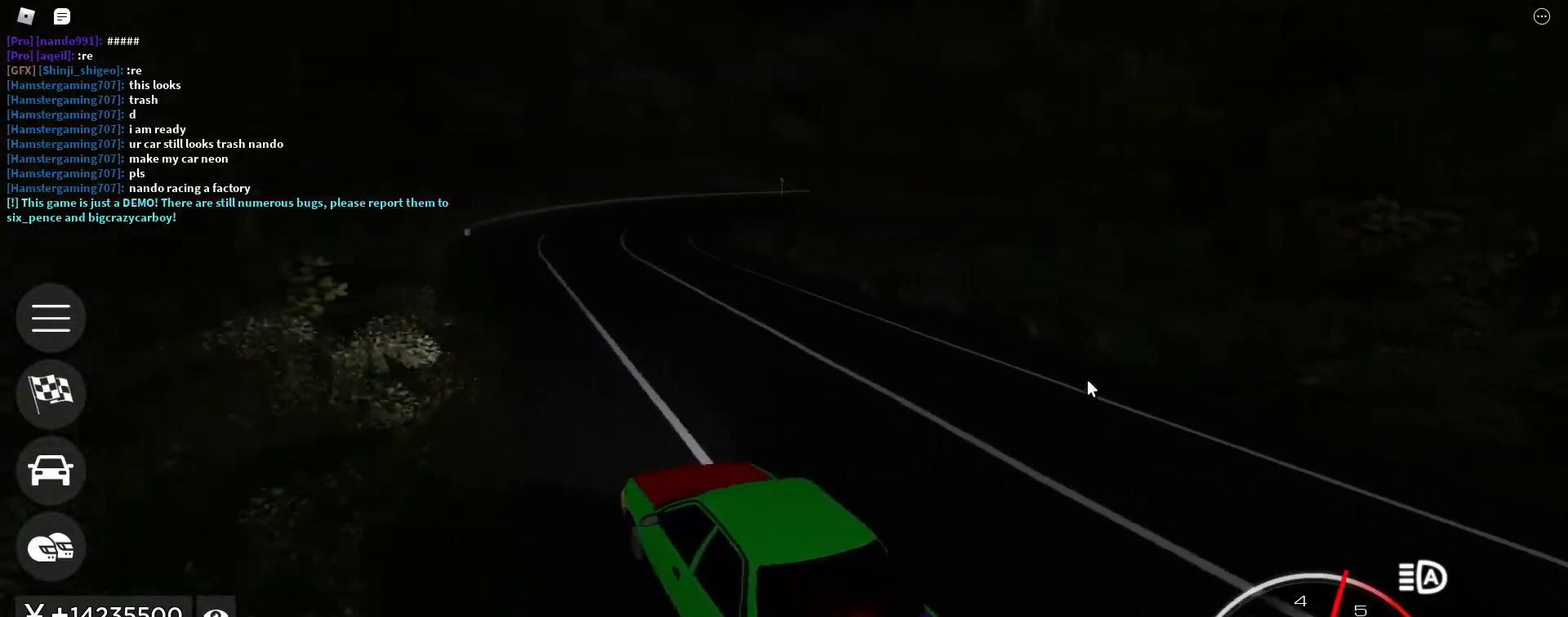
{"keys": ["d", "w"], "events": [[183, "d", "down"], [267, "d", "up"], [417, "d", "down"]]}
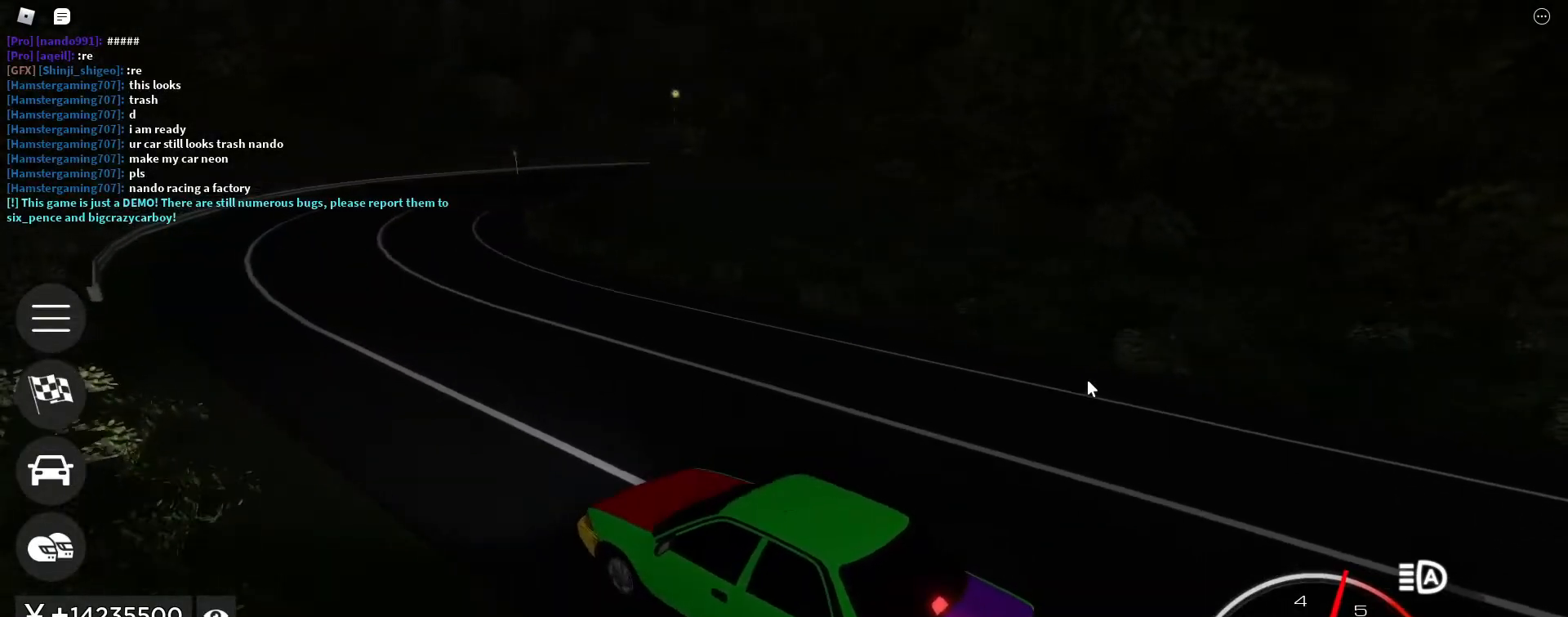
{"keys": ["d", "w"], "events": [[100, "d", "up"], [233, "d", "down"]]}
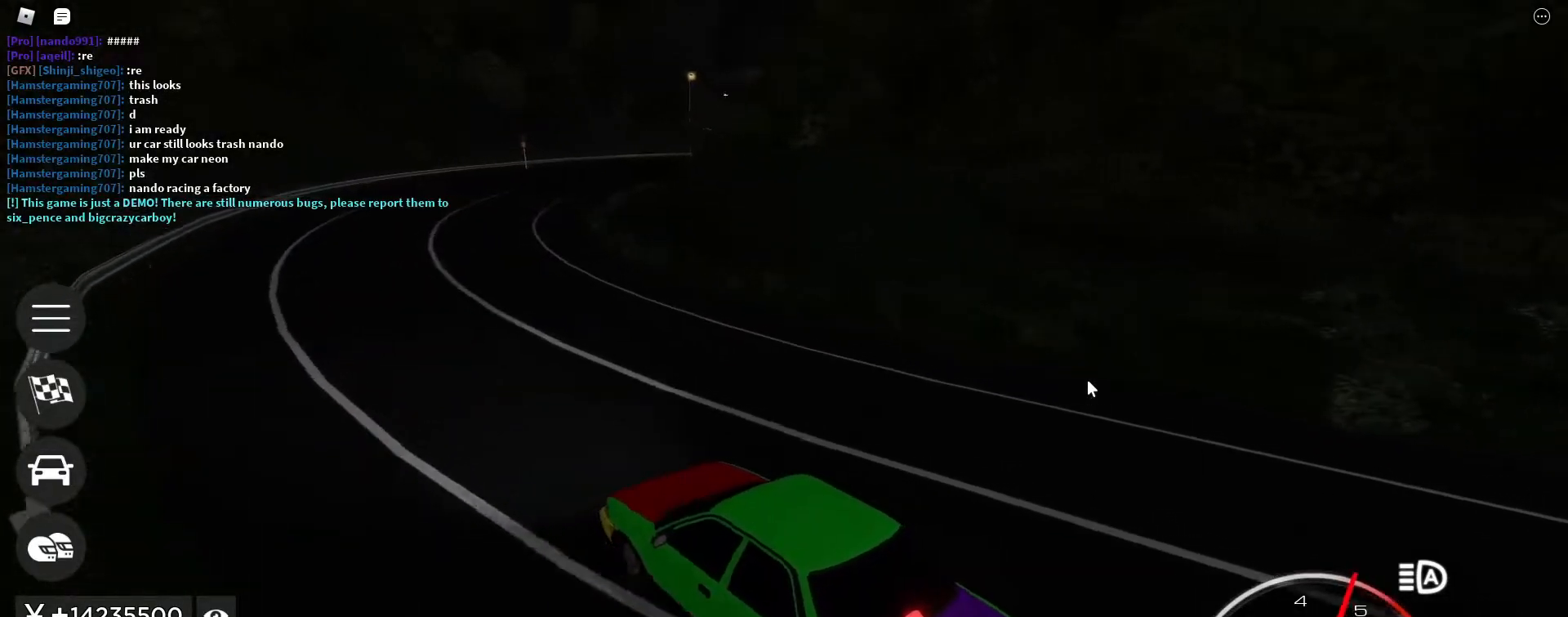
{"keys": ["d", "w"], "events": [[33, "d", "up"], [300, "d", "down"]]}
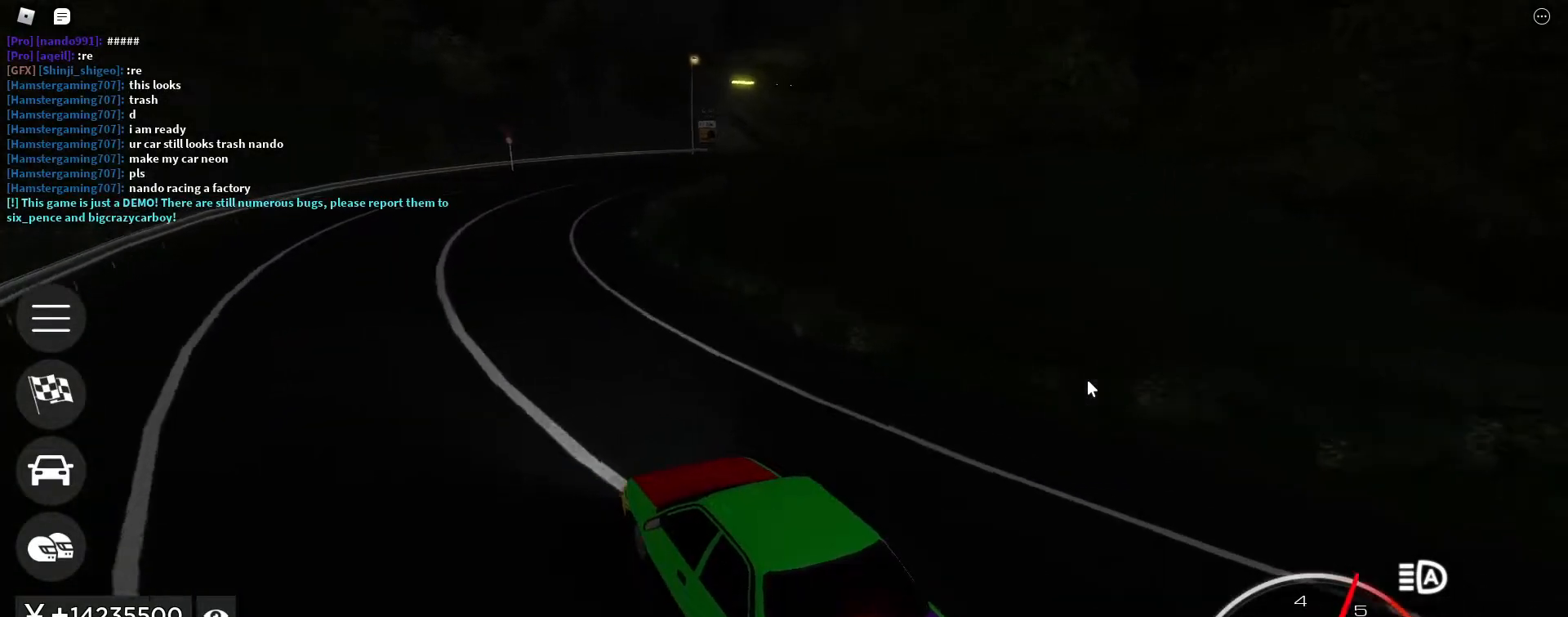
{"keys": ["w"], "events": [[33, "d", "up"], [183, "d", "down"], [267, "d", "up"]]}
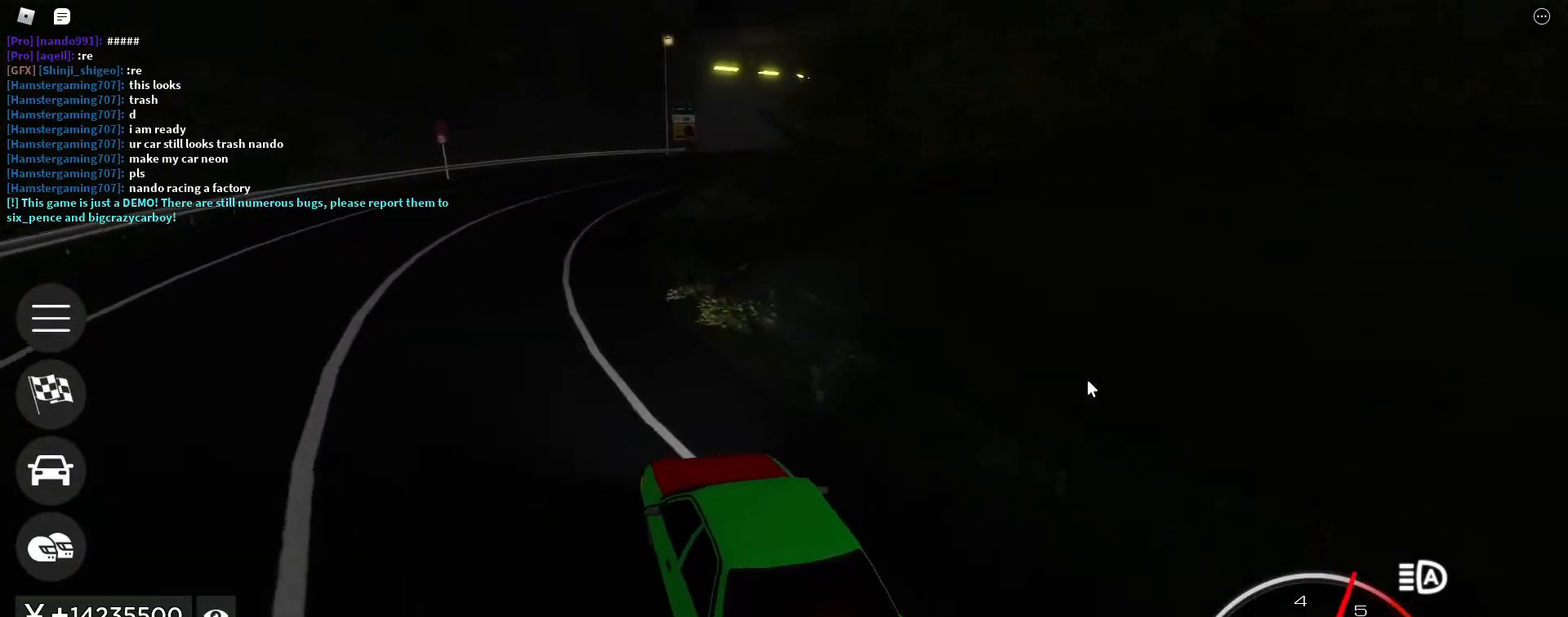
{"keys": ["w"], "events": [[250, "d", "down"], [383, "d", "up"]]}
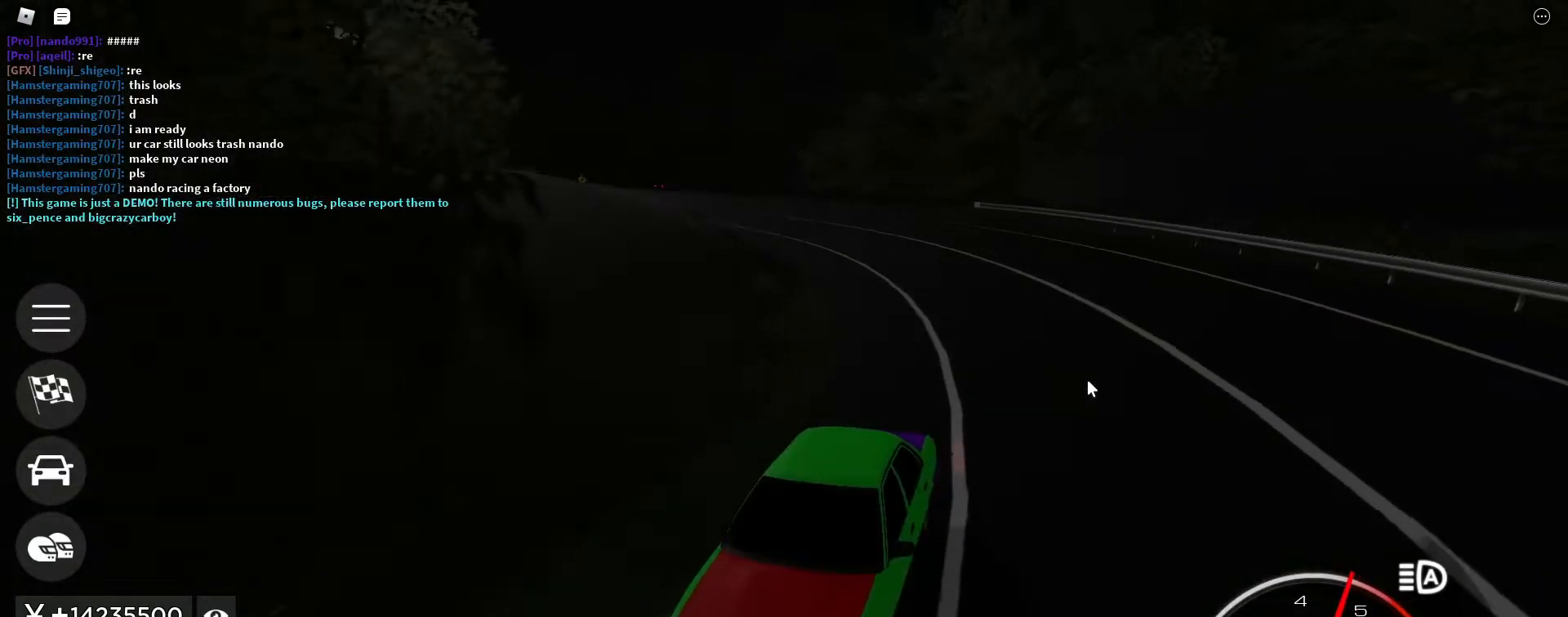
{"keys": ["w"], "events": [[17, "d", "down"], [217, "d", "up"], [300, "d", "down"], [450, "d", "up"]]}
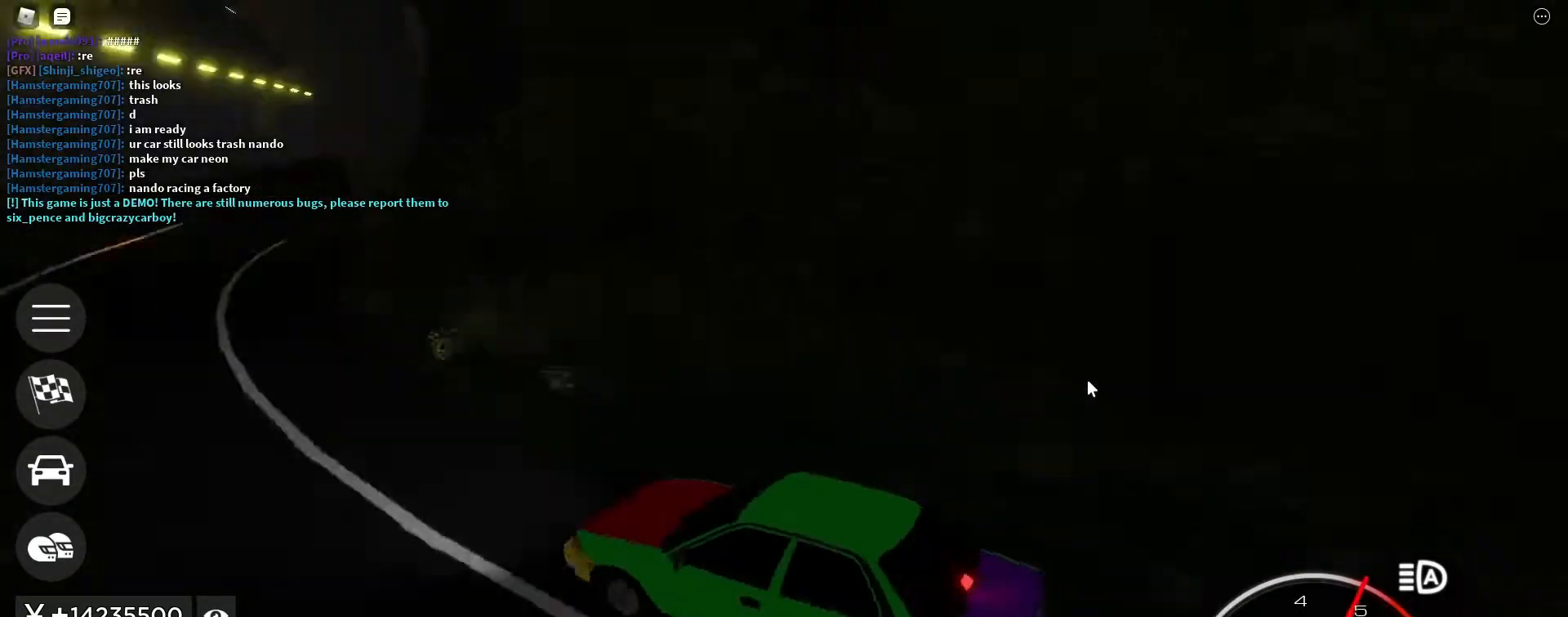
{"keys": ["w"], "events": [[83, "d", "down"], [233, "d", "up"], [317, "d", "down"], [467, "d", "up"]]}
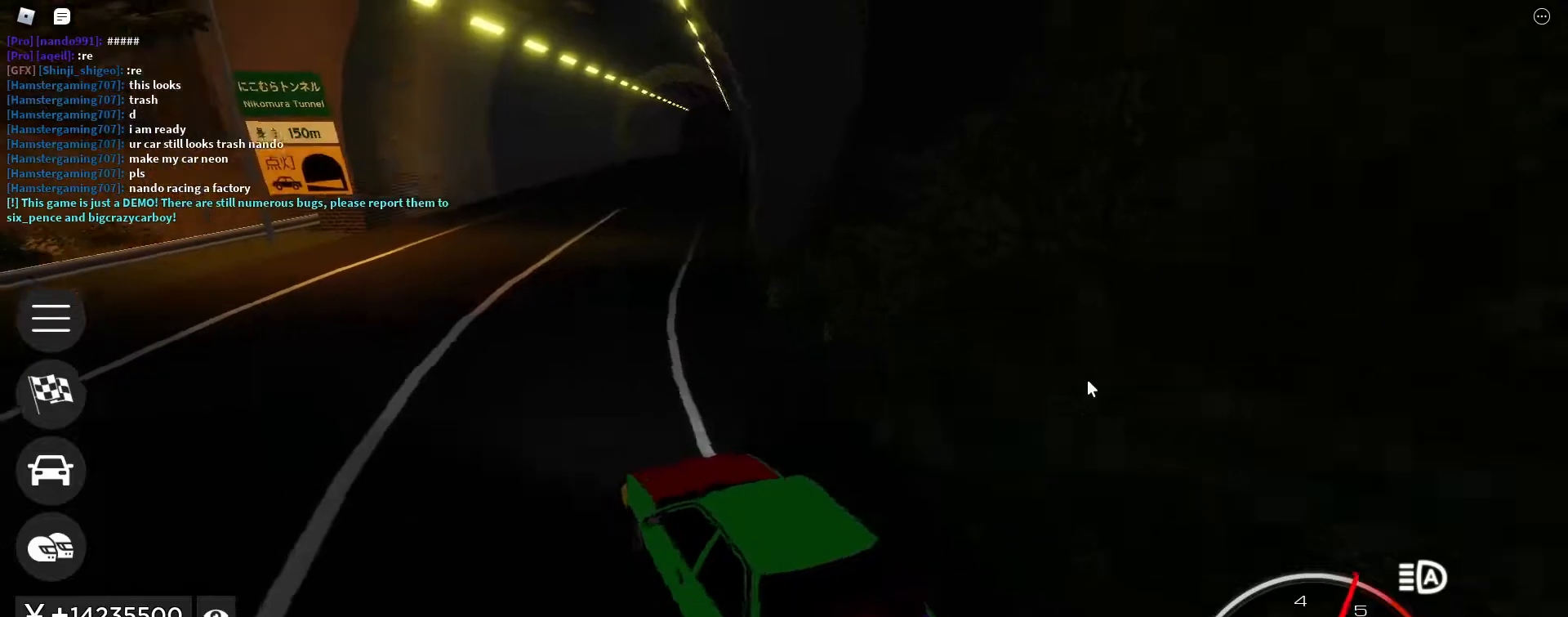
{"keys": ["d", "w"], "events": [[150, "d", "down"], [250, "d", "up"], [483, "d", "down"]]}
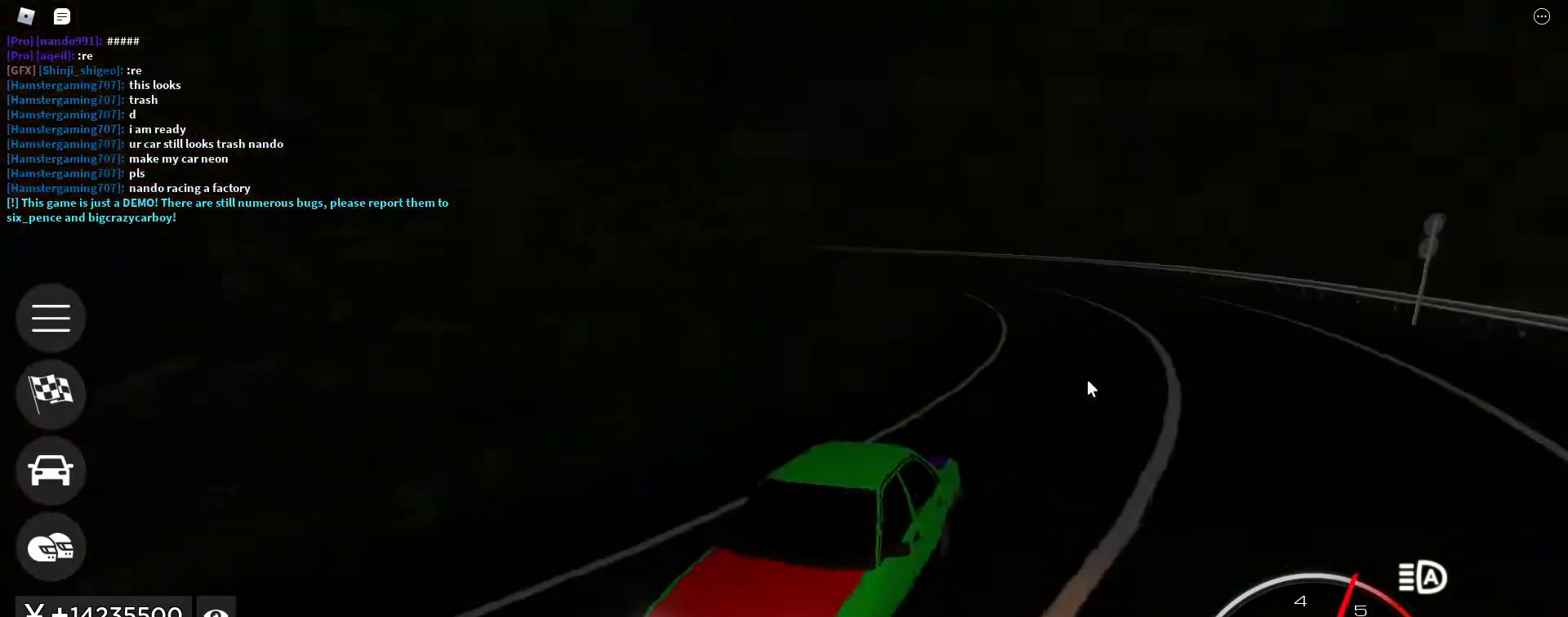
{"keys": ["w"], "events": [[117, "d", "up"], [217, "d", "down"], [350, "d", "up"]]}
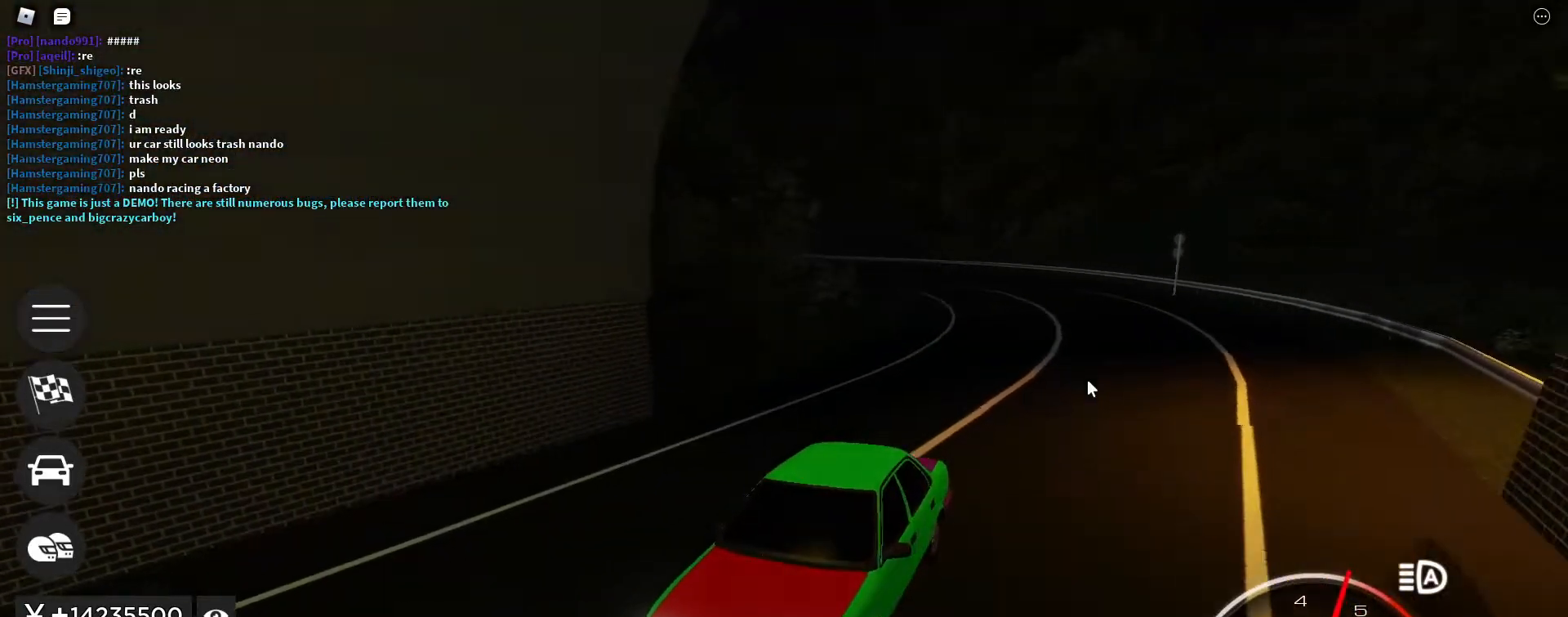
{"keys": ["w"], "events": [[33, "d", "down"], [183, "d", "up"], [317, "d", "down"], [467, "d", "up"]]}
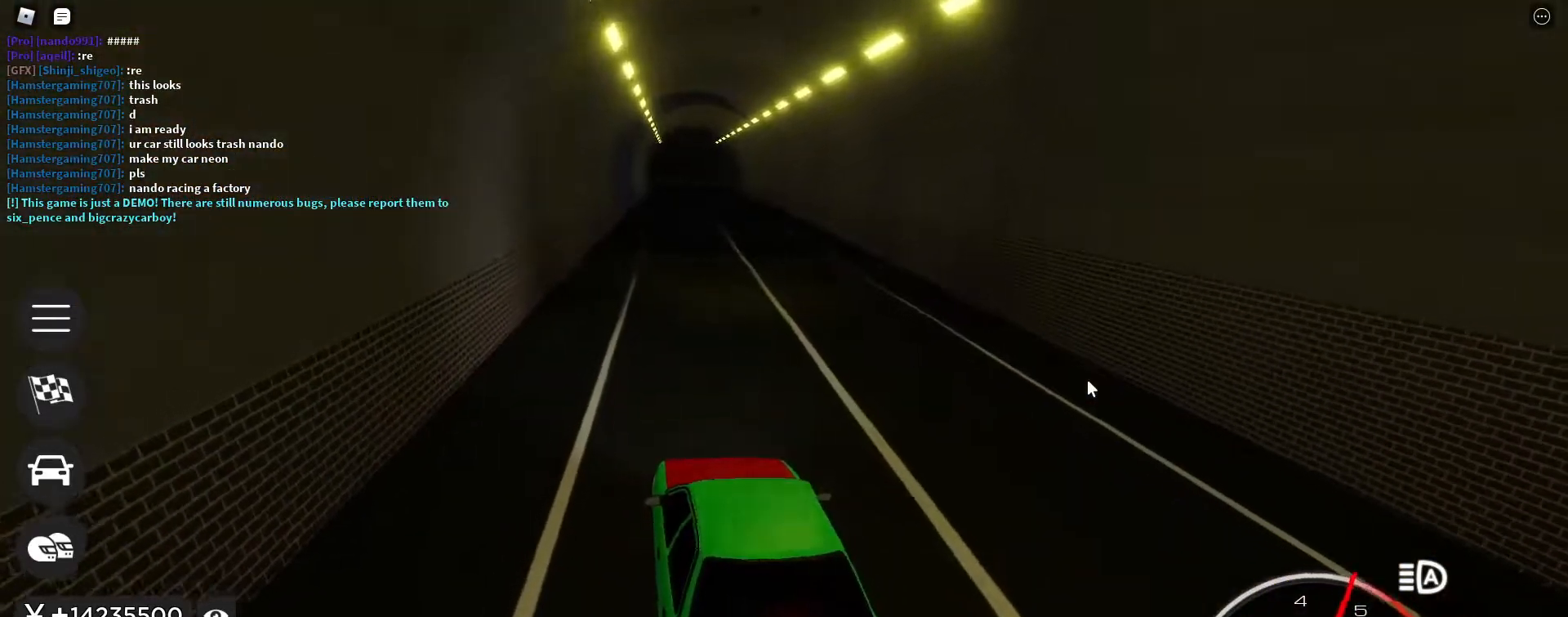
{"keys": ["d", "w"], "events": [[200, "d", "down"], [283, "d", "up"], [483, "d", "down"]]}
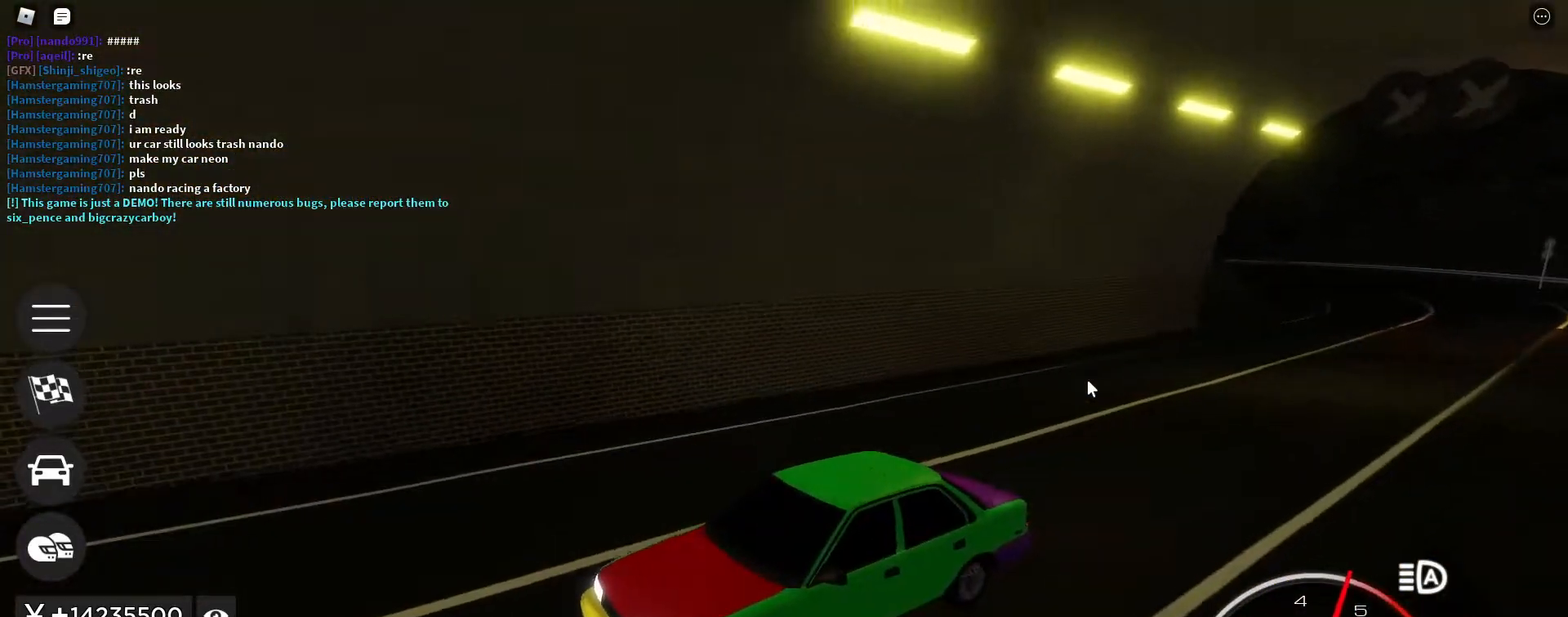
{"keys": ["w"], "events": [[67, "d", "up"]]}
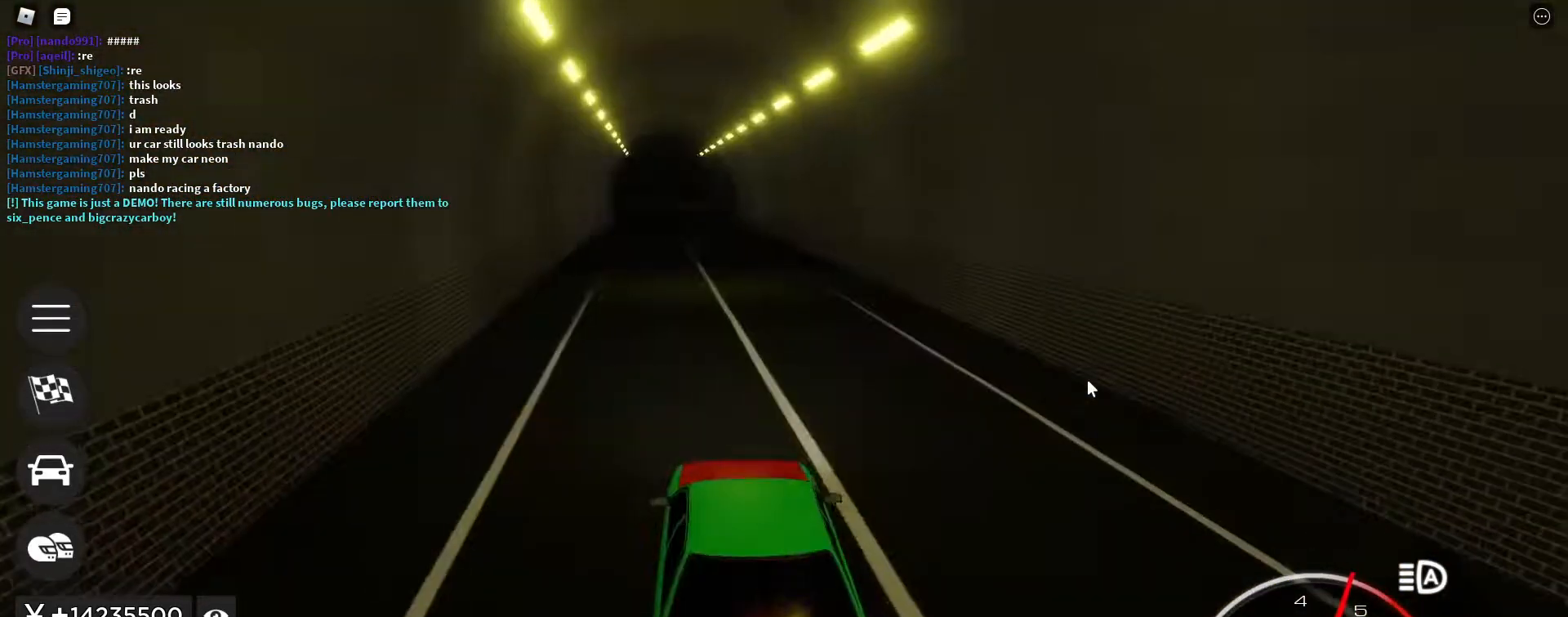
{"keys": ["w"], "events": [[367, "d", "down"], [467, "d", "up"]]}
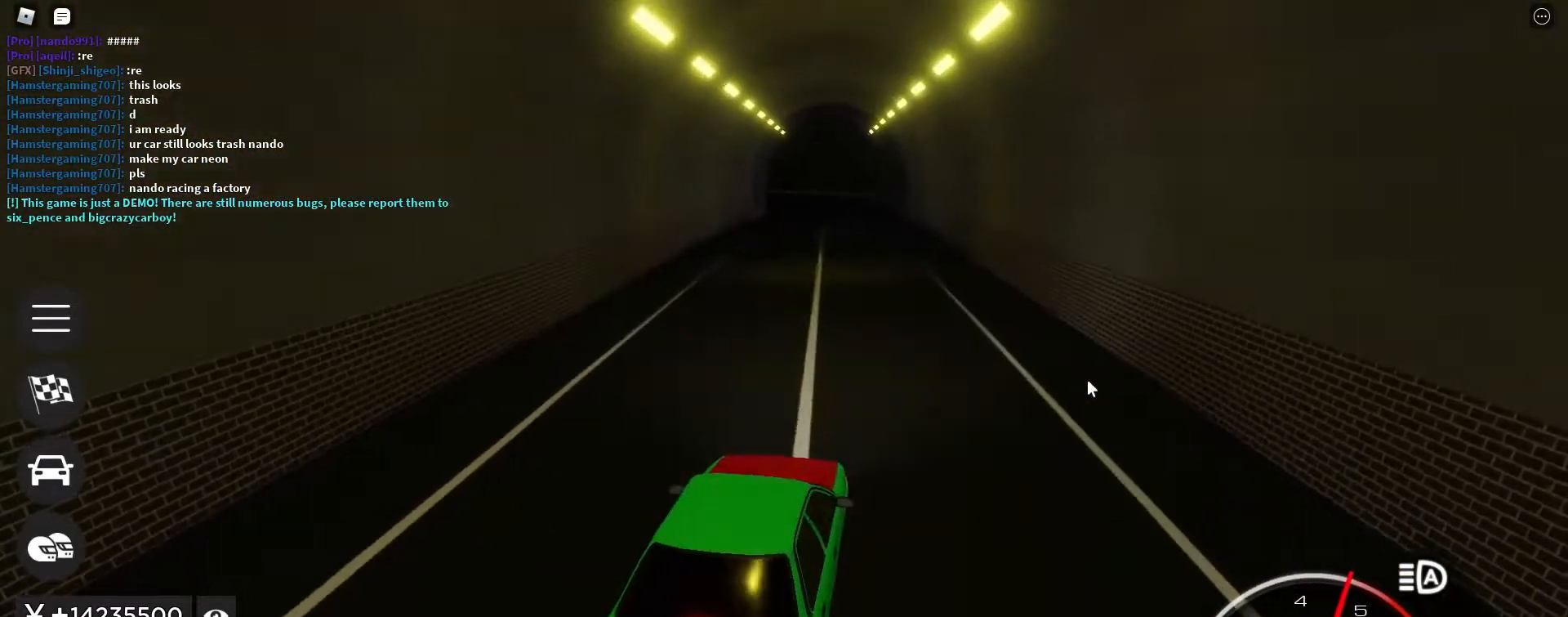
{"keys": ["w"], "events": [[333, "a", "down"], [383, "a", "up"]]}
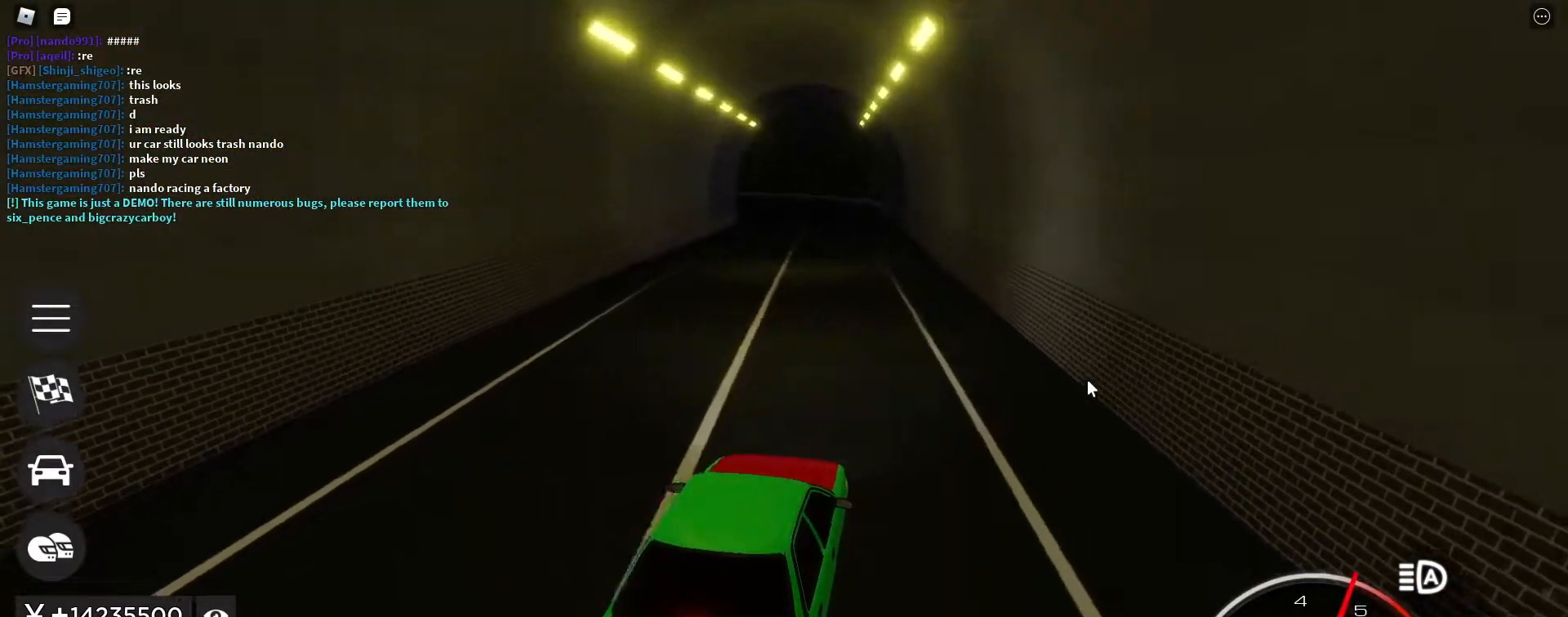
{"keys": ["w"], "events": [[450, "a", "down"], [500, "a", "up"]]}
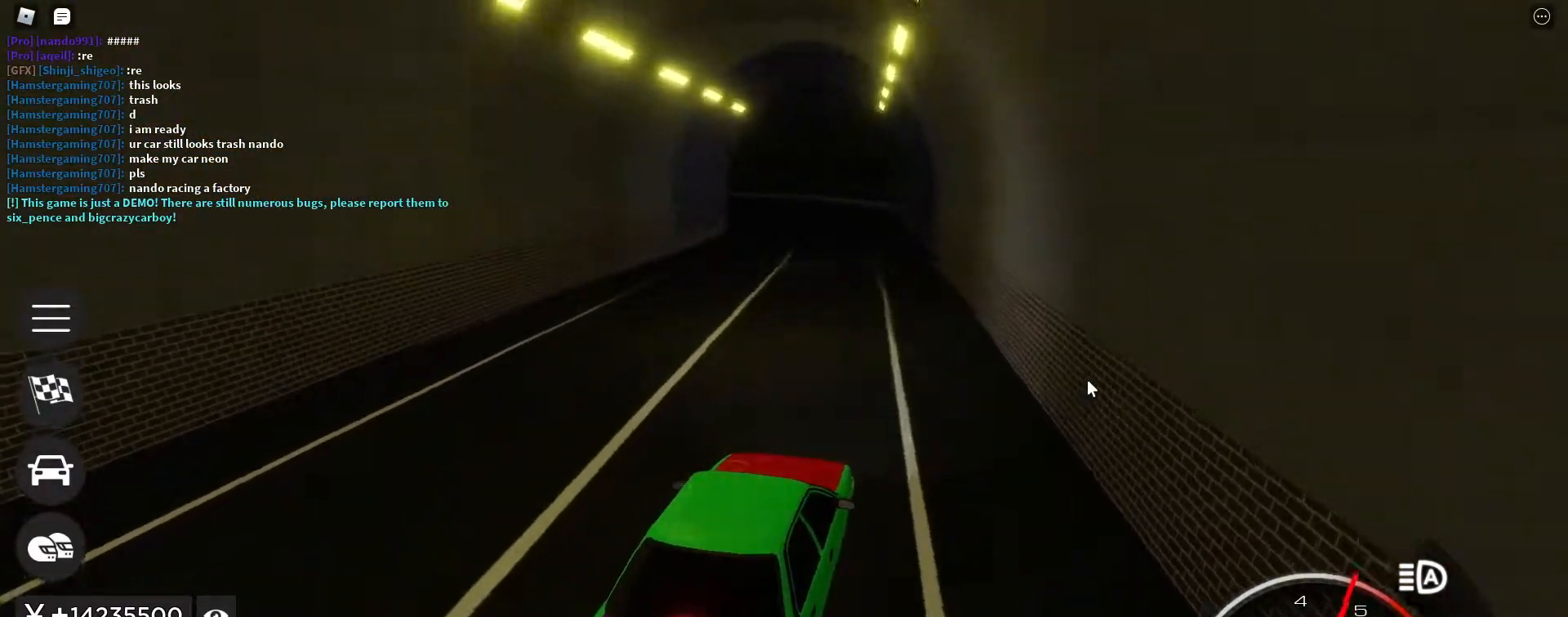
{"keys": ["w"], "events": [[267, "a", "down"], [317, "a", "up"]]}
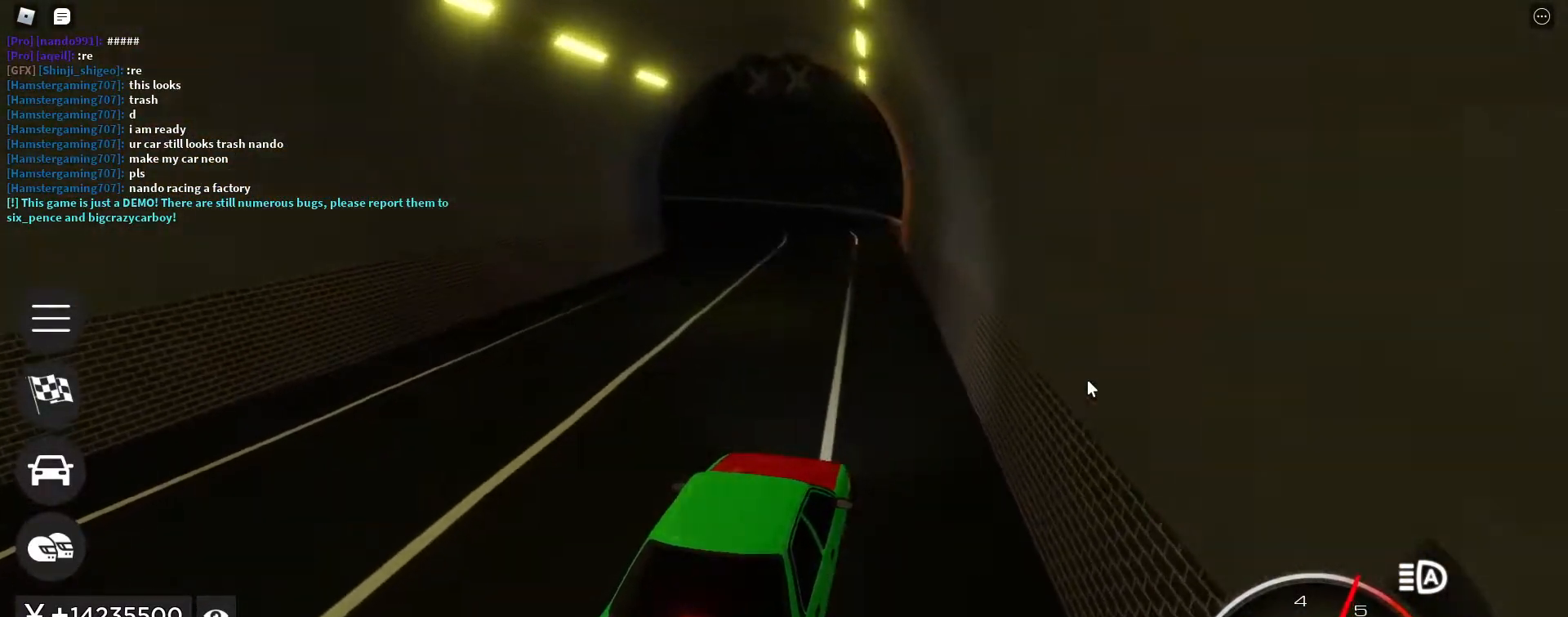
{"keys": ["w"], "events": [[200, "a", "down"], [250, "a", "up"]]}
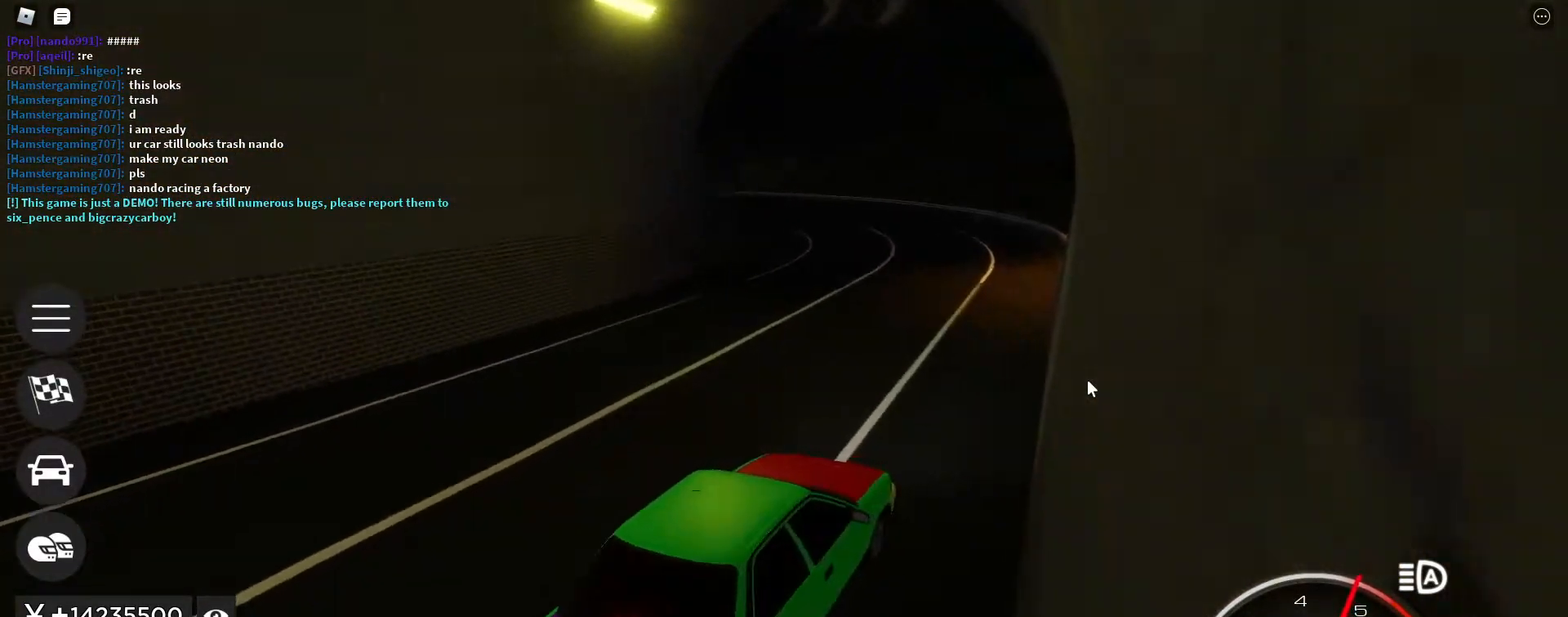
{"keys": ["a", "w"], "events": [[17, "a", "down"], [250, "a", "up"], [400, "a", "down"]]}
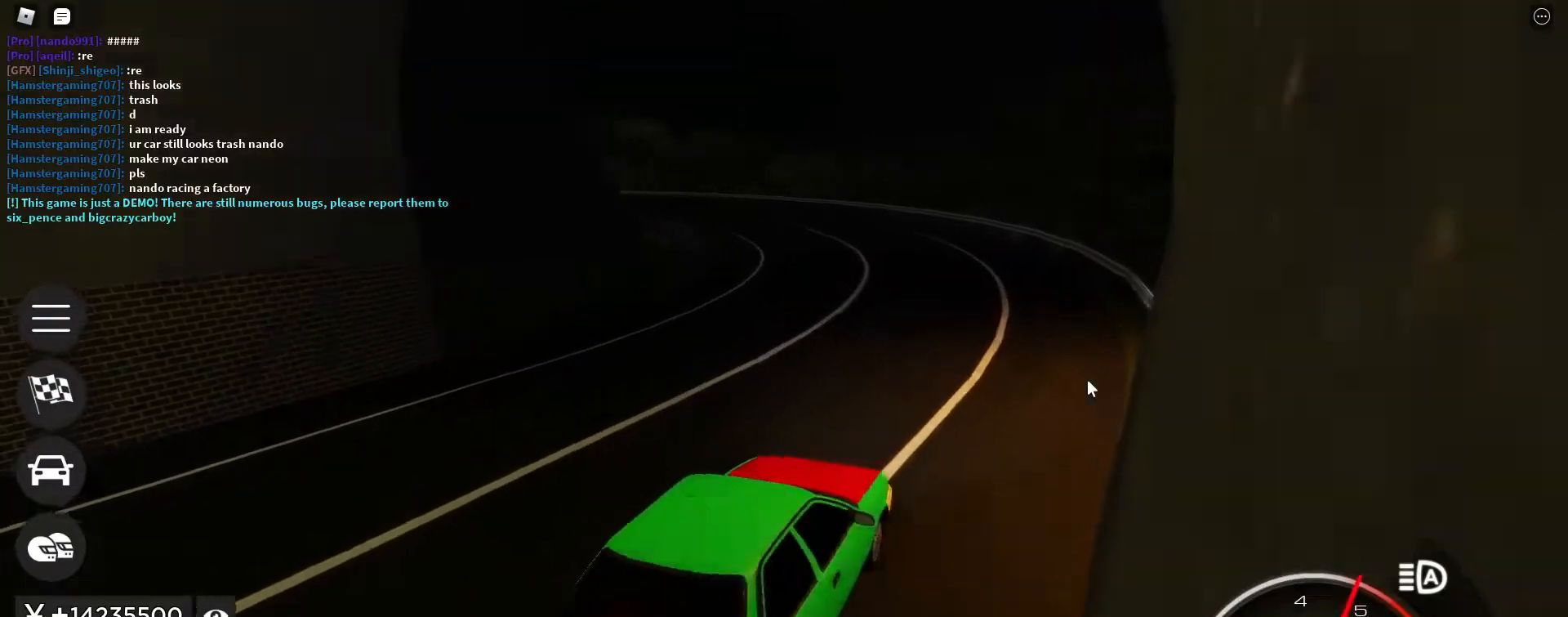
{"keys": ["a", "w"], "events": [[183, "a", "up"], [317, "a", "down"]]}
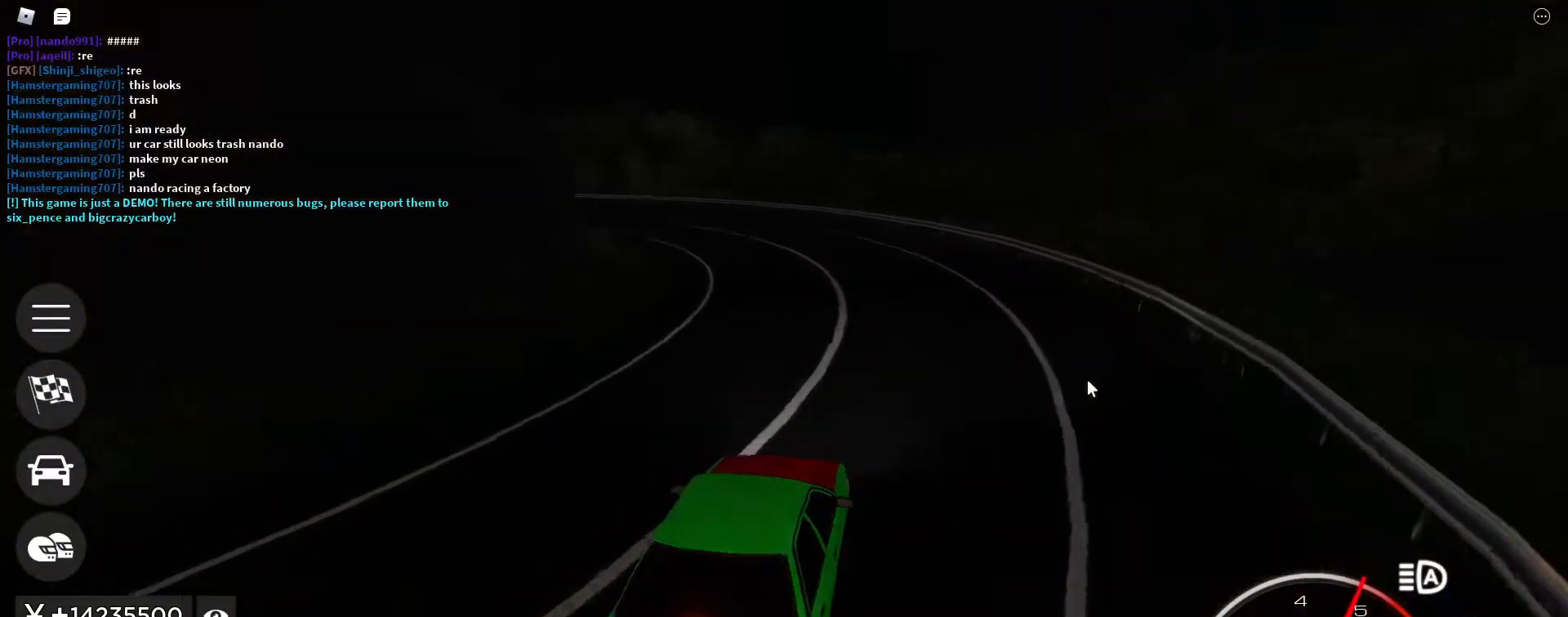
{"keys": ["w"], "events": [[100, "a", "up"], [200, "a", "down"], [383, "a", "up"]]}
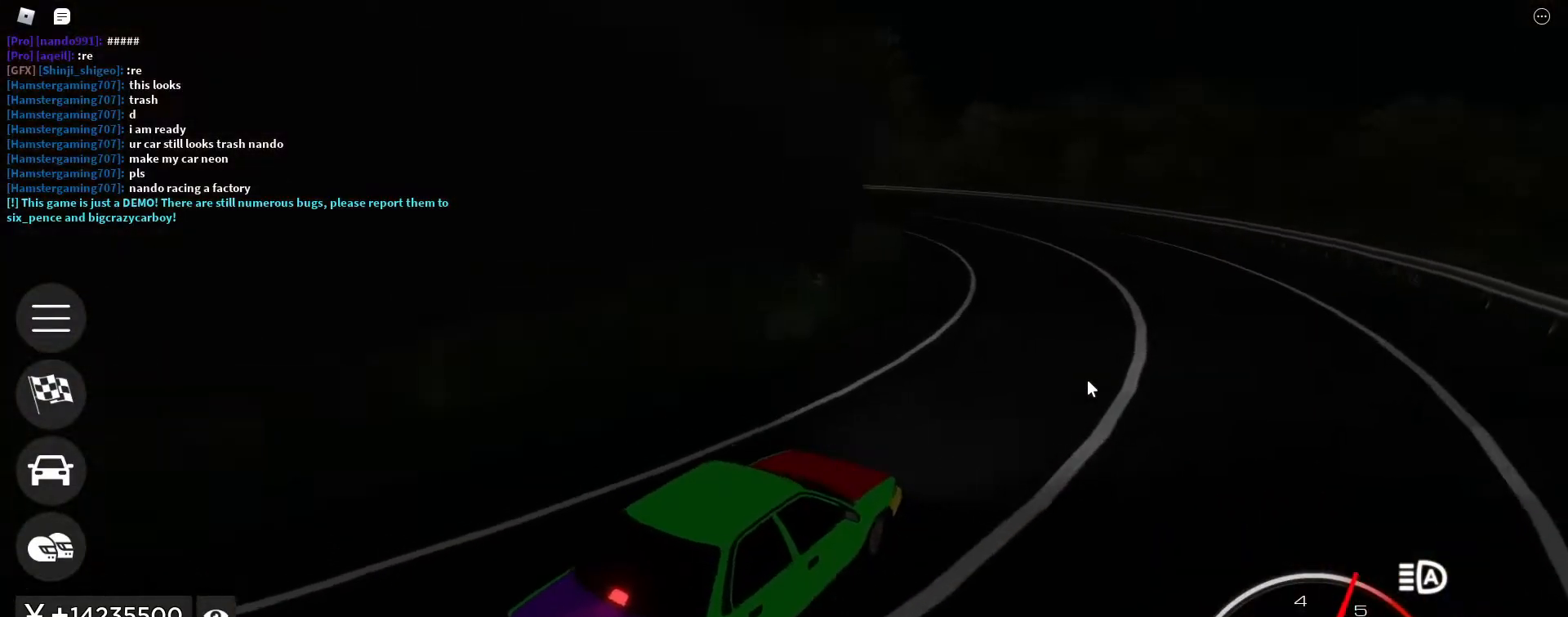
{"keys": ["w"], "events": [[217, "a", "down"], [450, "a", "up"]]}
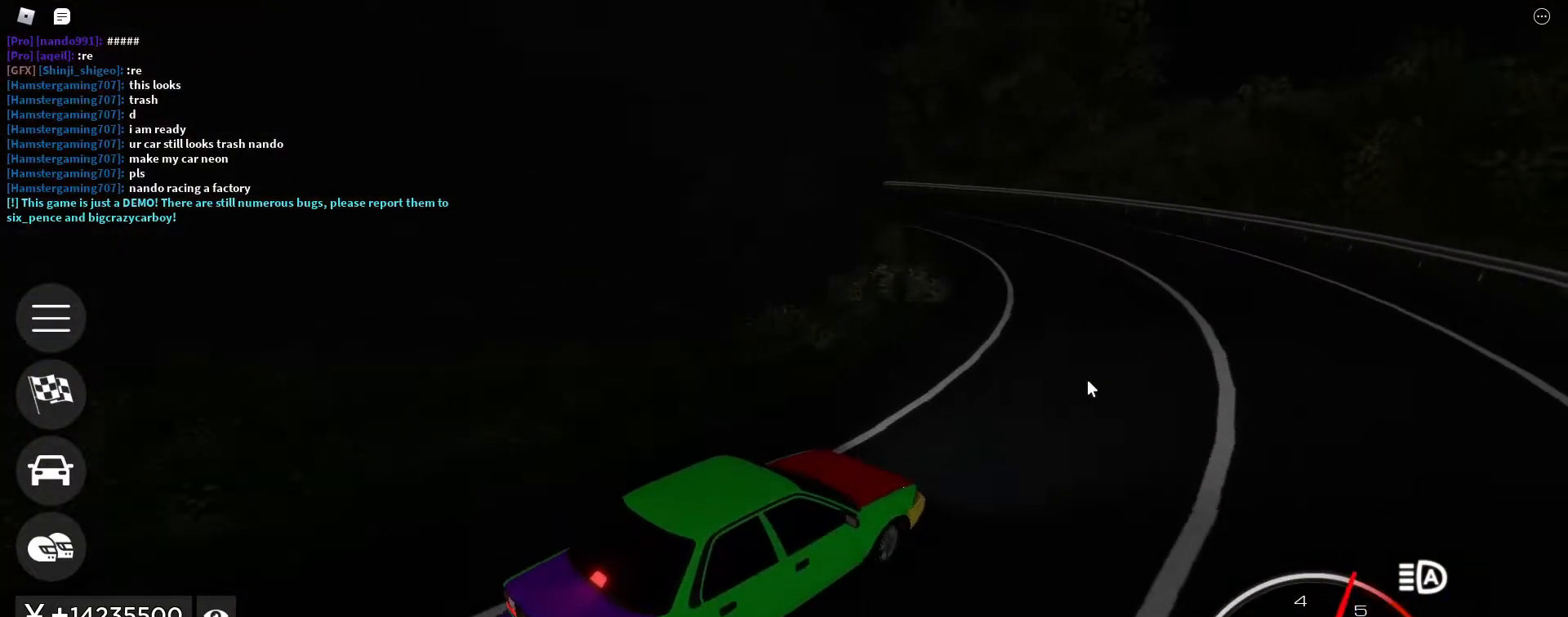
{"keys": ["a", "w"], "events": [[83, "a", "down"], [317, "a", "up"], [467, "a", "down"]]}
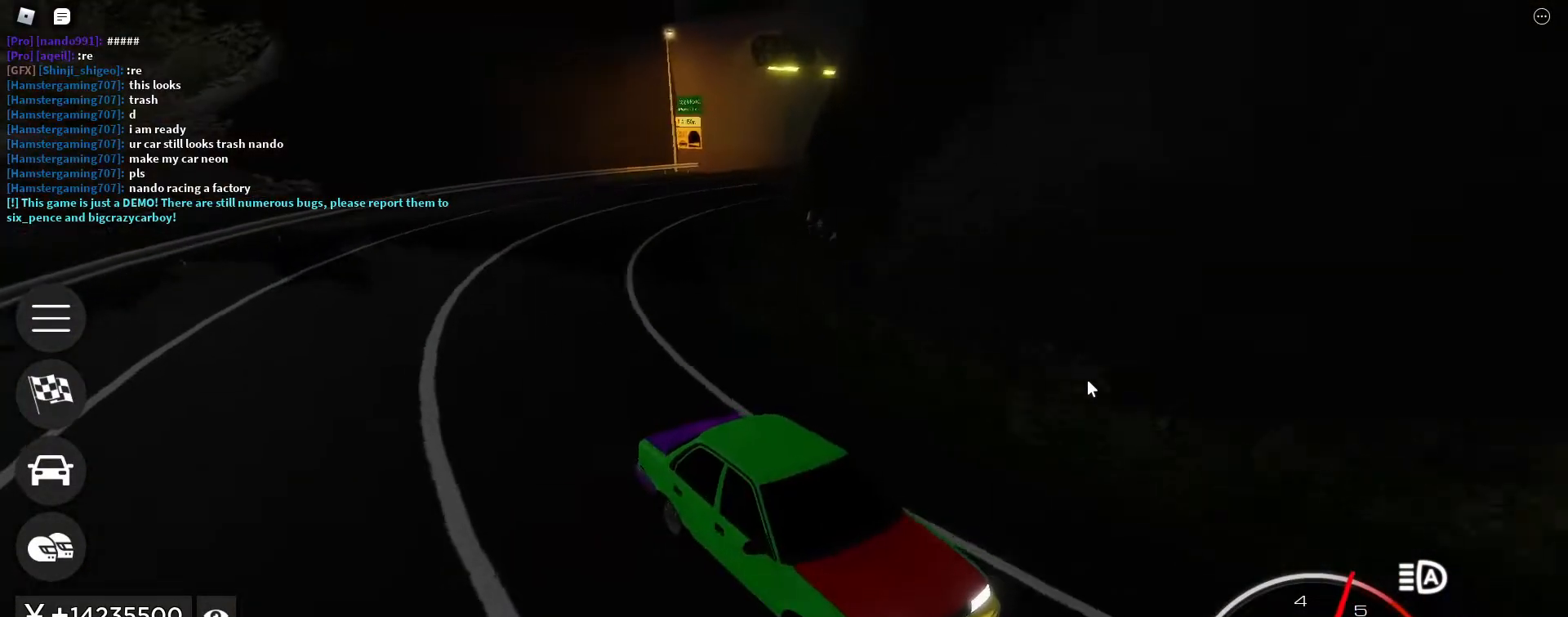
{"keys": ["a", "w"], "events": [[200, "a", "up"], [333, "a", "down"]]}
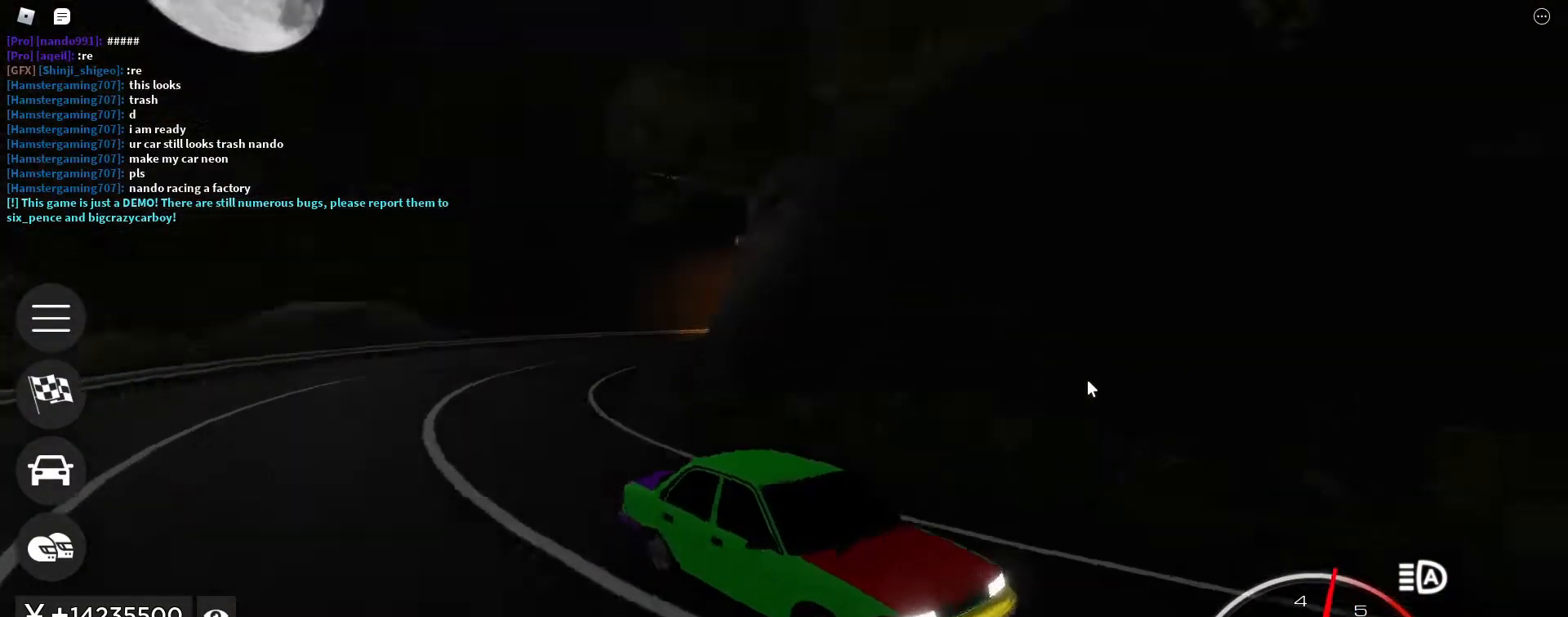
{"keys": ["a", "w"], "events": [[17, "a", "up"], [117, "a", "down"]]}
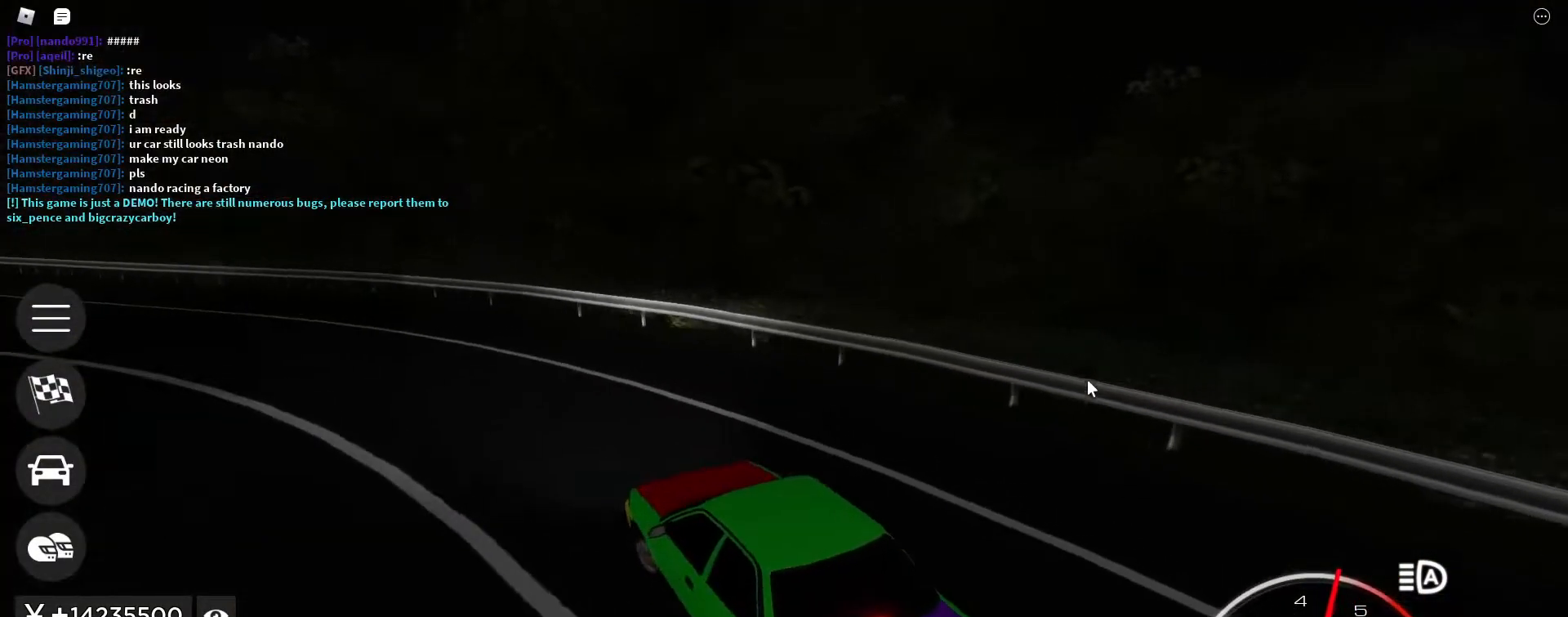
{"keys": ["a", "w"], "events": [[217, "w", "up"], [500, "w", "down"]]}
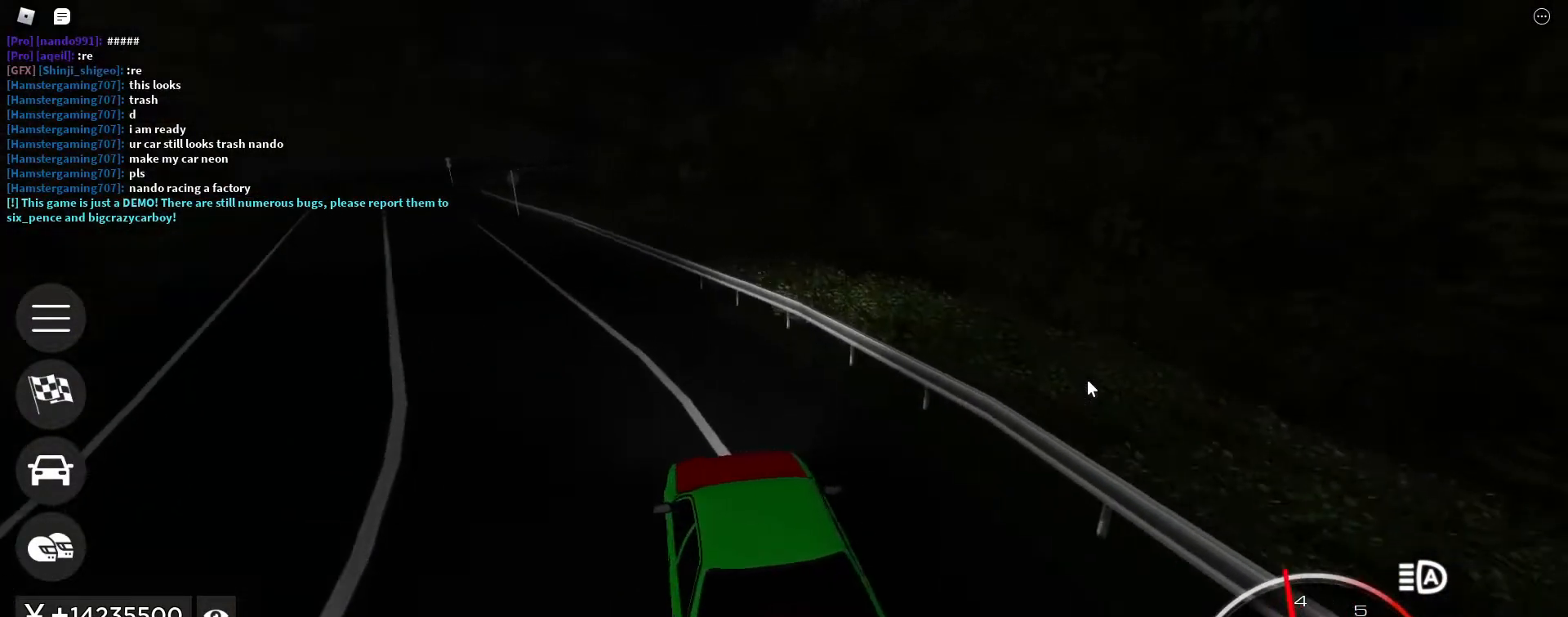
{"keys": ["w"], "events": [[100, "a", "up"], [283, "a", "down"], [433, "a", "up"]]}
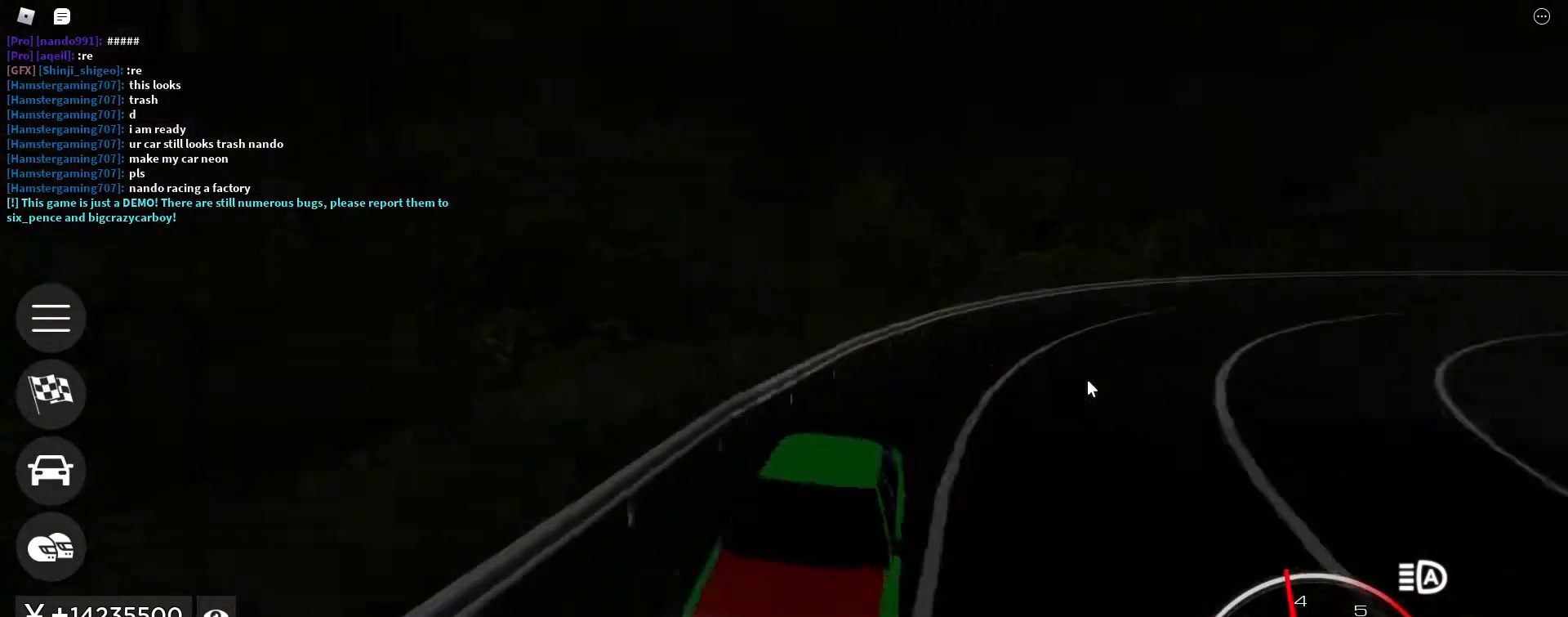
{"keys": ["d", "w"], "events": [[117, "a", "down"], [217, "a", "up"], [300, "q", "down"], [300, "shift_l", "down"], [350, "q", "up"], [350, "shift_l", "up"], [400, "d", "down"]]}
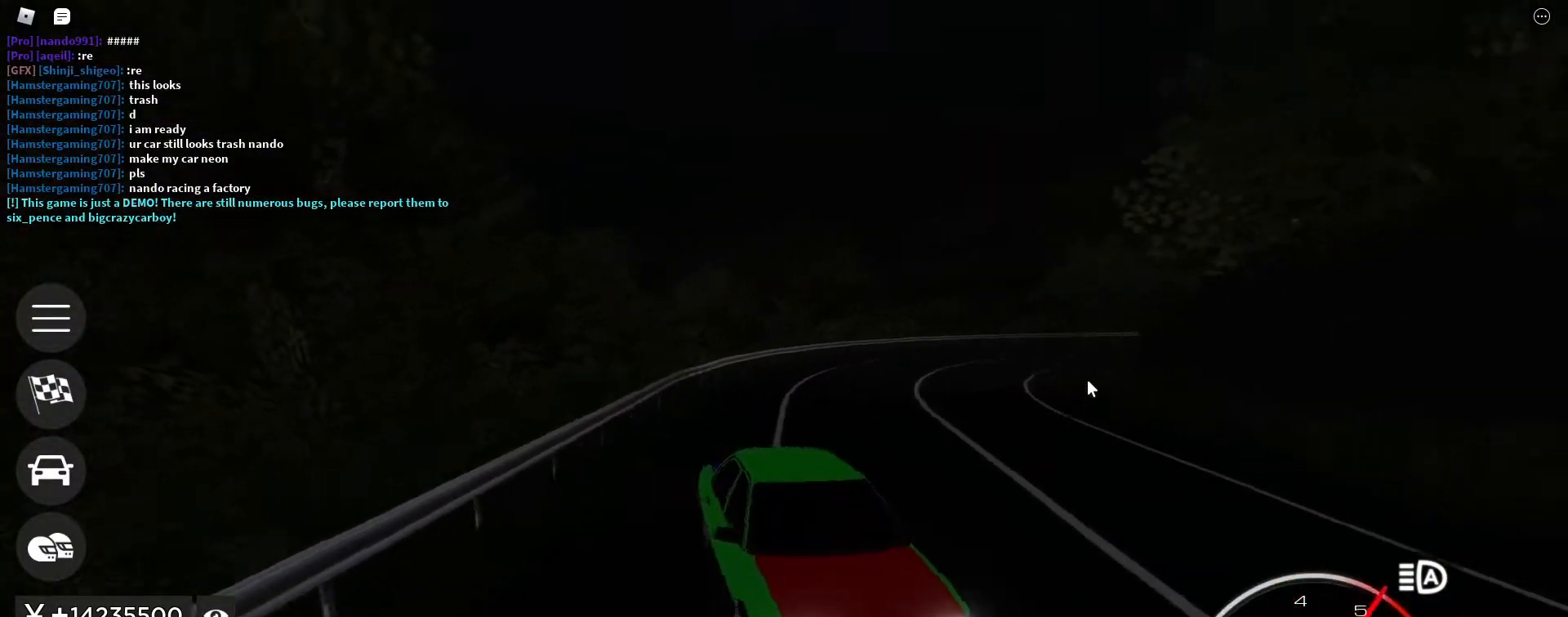
{"keys": ["d", "w"], "events": [[33, "d", "up"], [183, "d", "down"], [267, "d", "up"], [467, "d", "down"]]}
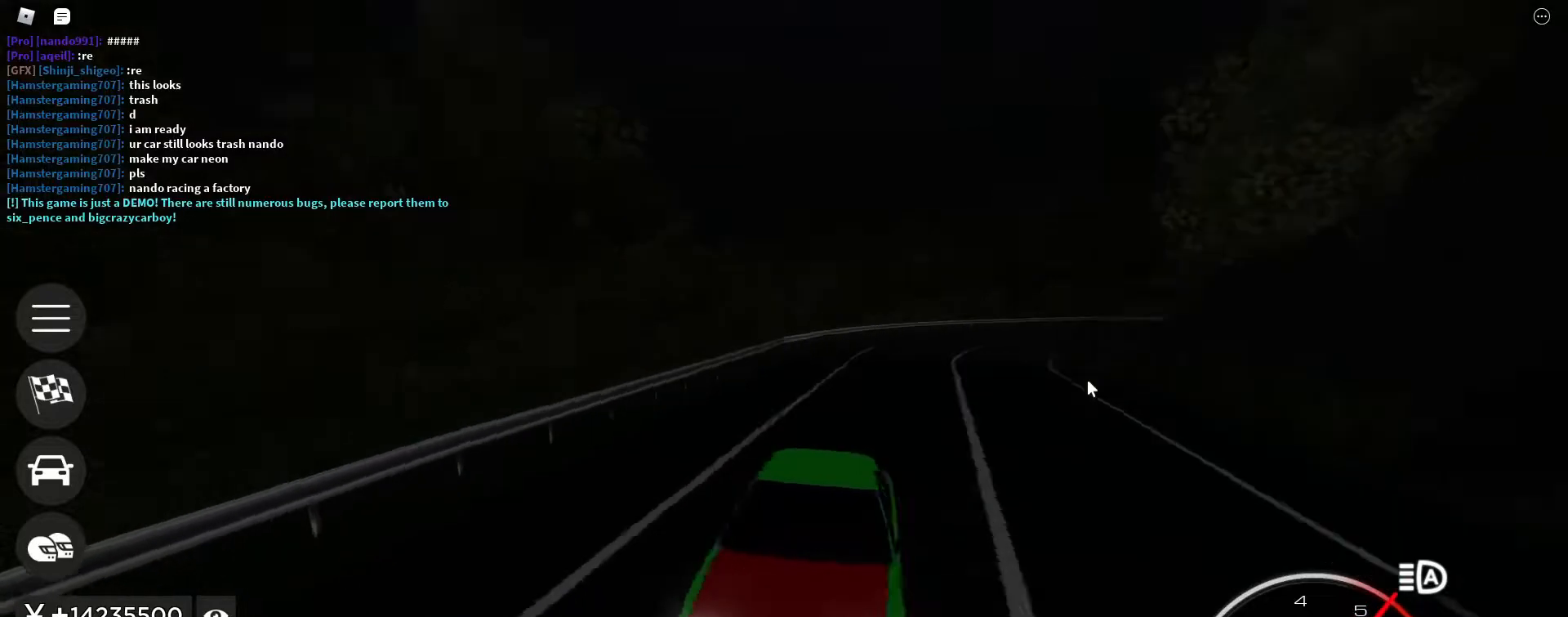
{"keys": ["w"], "events": [[50, "d", "up"]]}